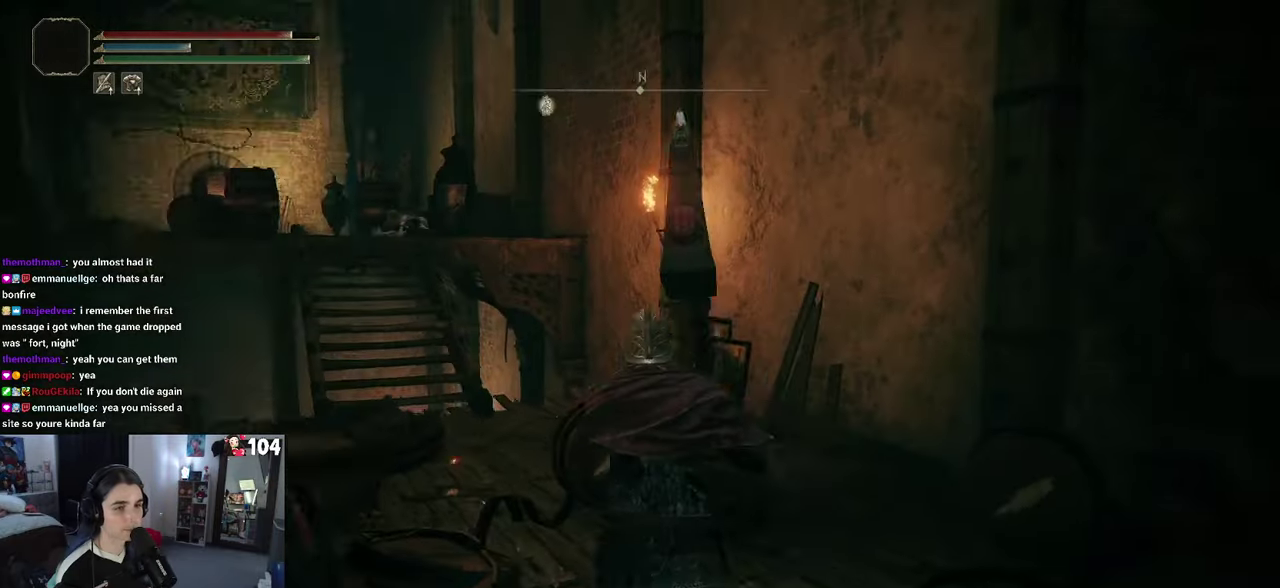
Gameplay with a controller (PlayStation layout); each line is a JSON object with the inputs held at the frame after it. "events" lists button and stick changes between this image and that frame as [ms after this image, input, new state], when the widget could be followed in between. This document gives stick clicks only as held states, not as events. Not read: R2.
{"buttons": [], "left_stick": "up-left", "right_stick": "center", "events": [[117, "right_stick", "center"], [183, "left_stick", "up"], [217, "right_stick", "left"], [250, "left_stick", "up-left"], [367, "right_stick", "center"]]}
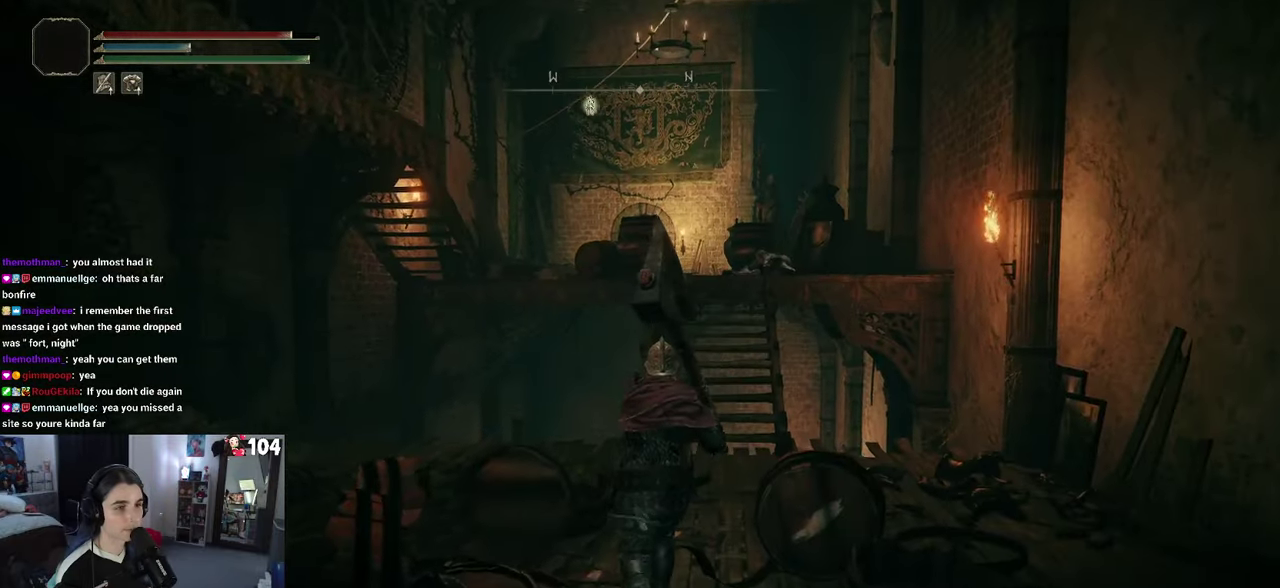
{"buttons": ["CIRCLE"], "left_stick": "up", "right_stick": "center", "events": [[17, "left_stick", "up"], [100, "CIRCLE", "down"]]}
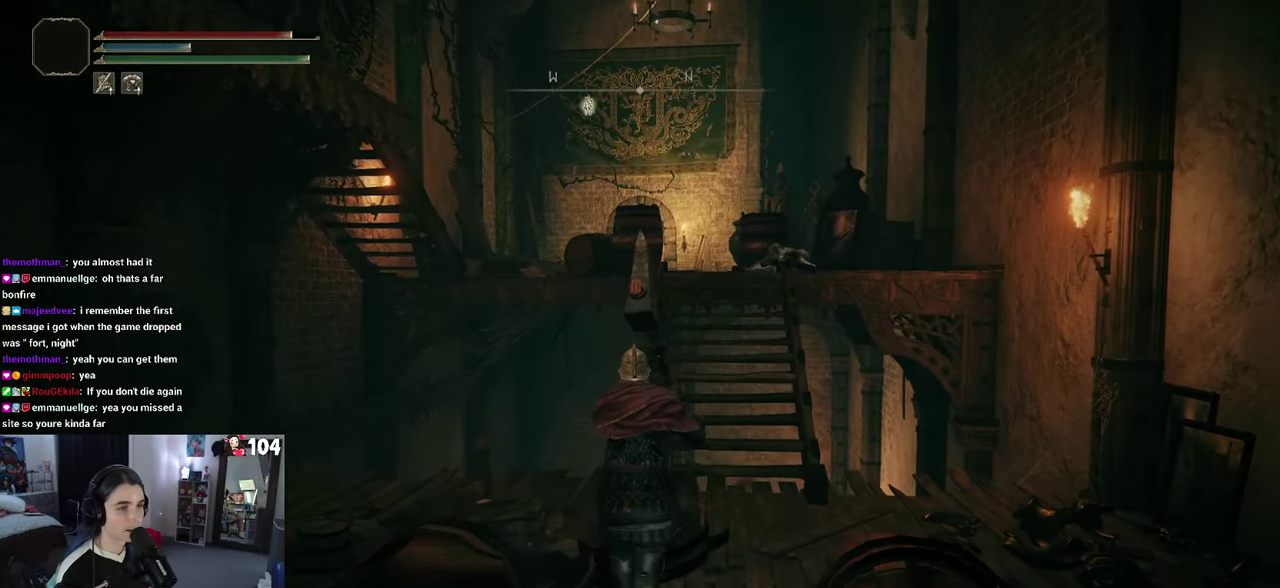
{"buttons": ["CIRCLE"], "left_stick": "up", "right_stick": "center", "events": []}
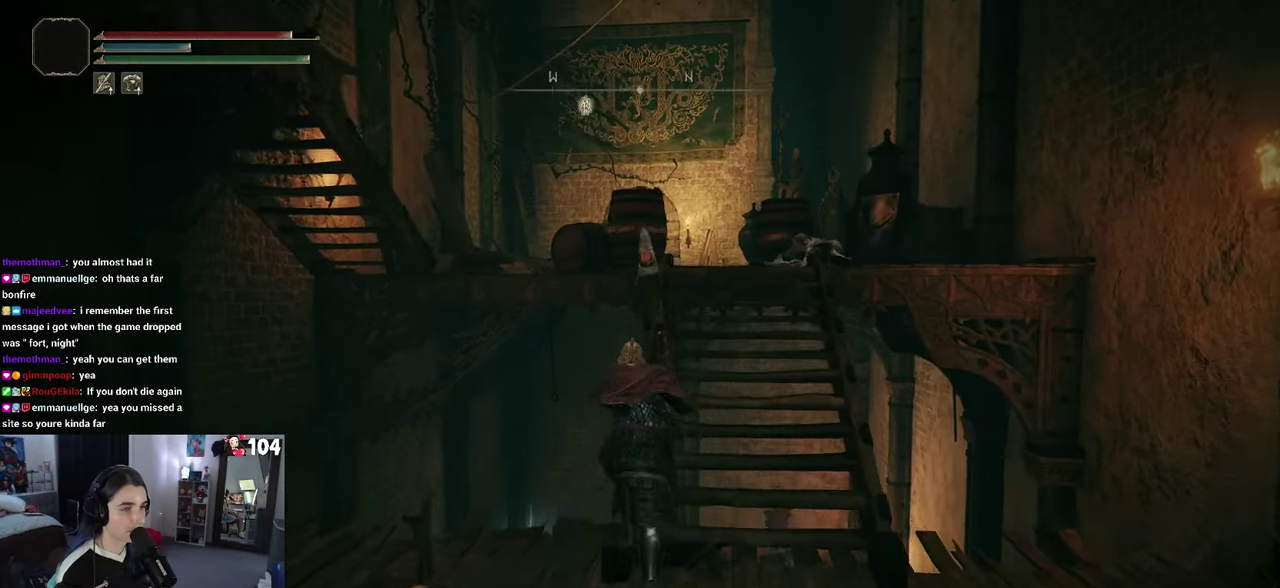
{"buttons": [], "left_stick": "center", "right_stick": "center", "events": [[50, "CIRCLE", "up"], [150, "right_stick", "down-left"], [283, "right_stick", "down"], [350, "left_stick", "center"], [350, "right_stick", "center"]]}
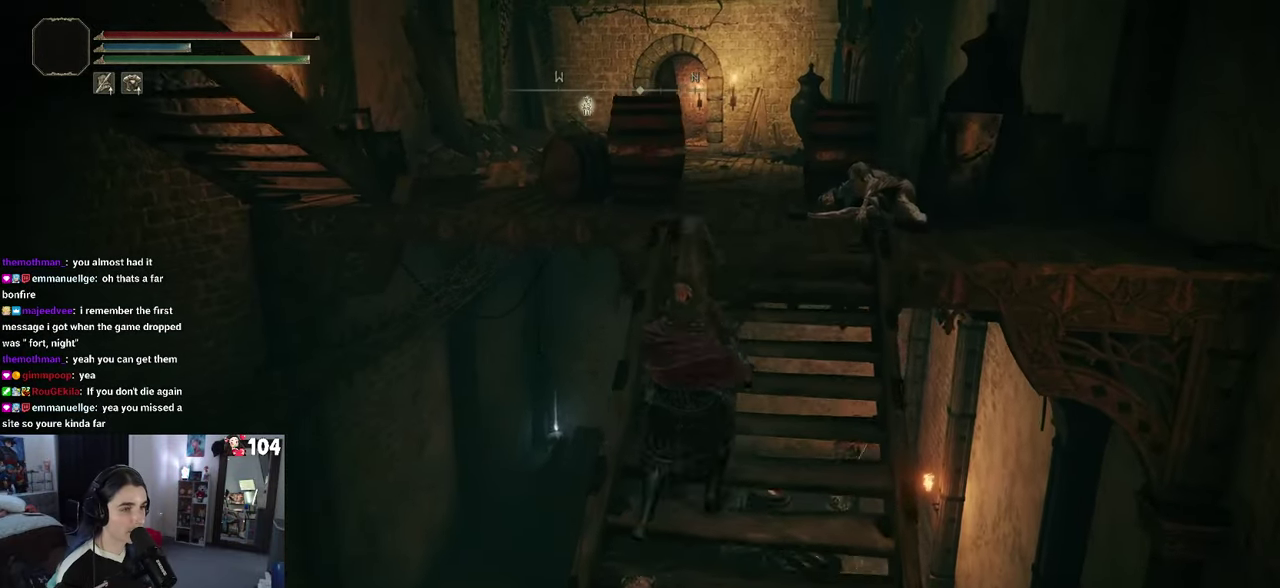
{"buttons": [], "left_stick": "down-left", "right_stick": "center"}
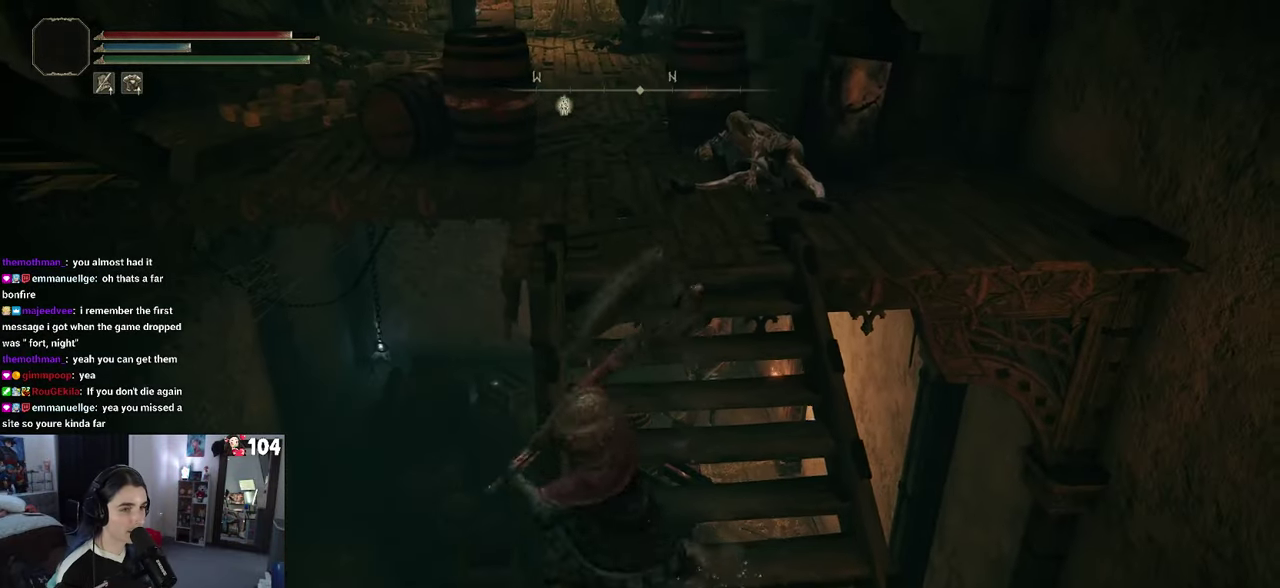
{"buttons": [], "left_stick": "down-left", "right_stick": "center", "events": [[183, "left_stick", "down"], [483, "left_stick", "down-left"]]}
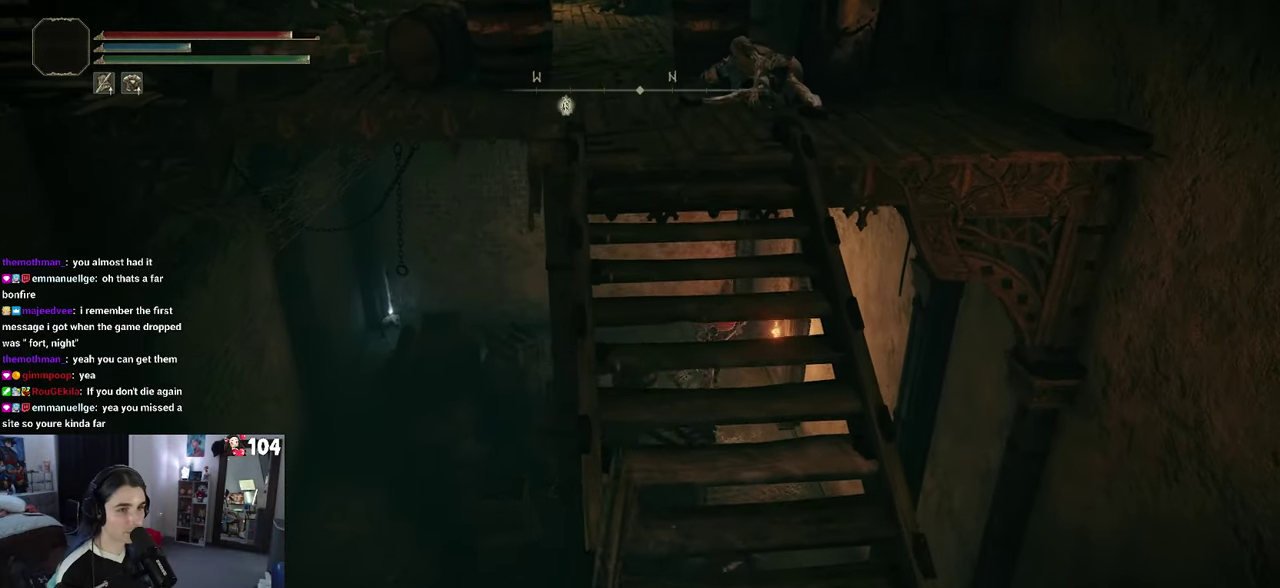
{"buttons": [], "left_stick": "left", "right_stick": "down-right"}
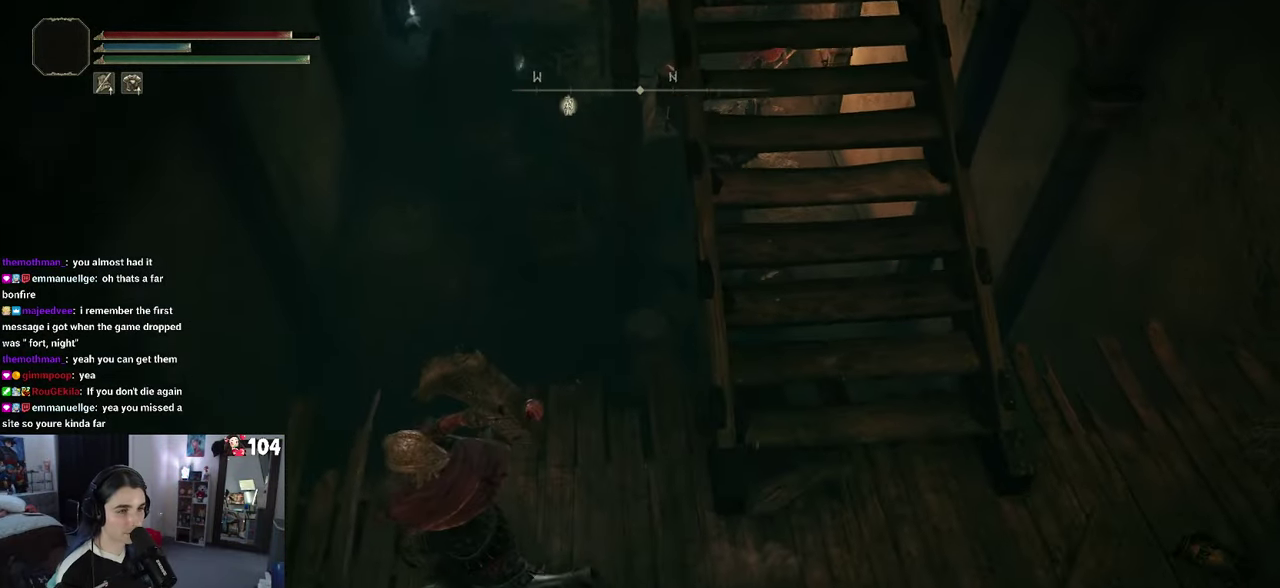
{"buttons": [], "left_stick": "up", "right_stick": "down-right", "events": [[100, "right_stick", "center"], [150, "right_stick", "down-right"], [233, "left_stick", "up-left"], [350, "left_stick", "up"]]}
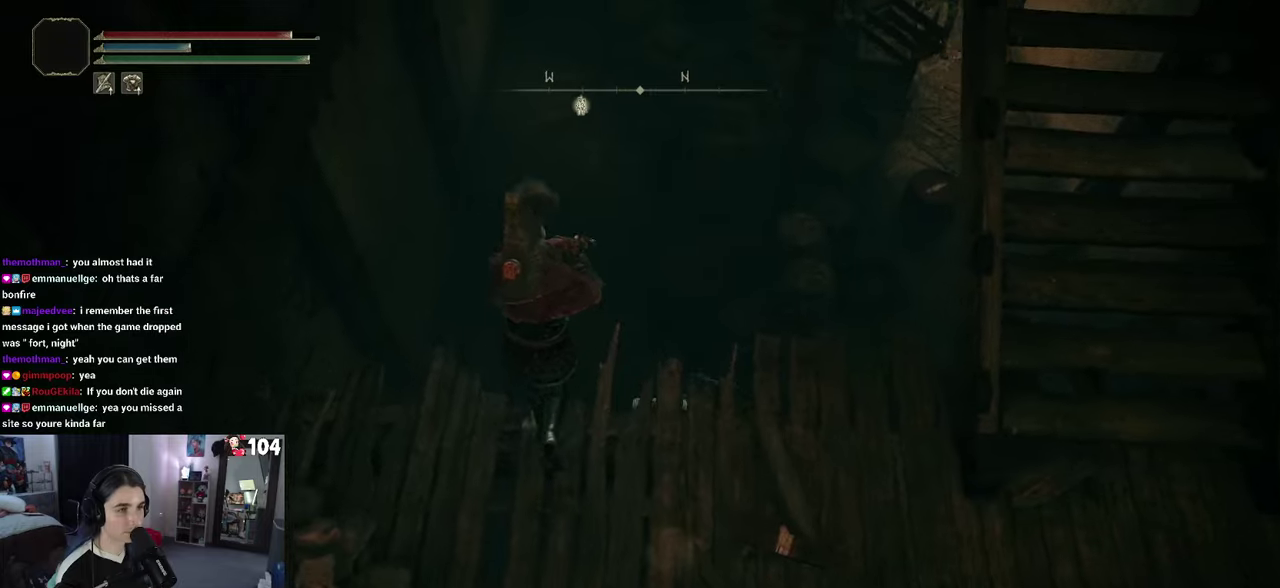
{"buttons": [], "left_stick": "up", "right_stick": "down-right", "events": []}
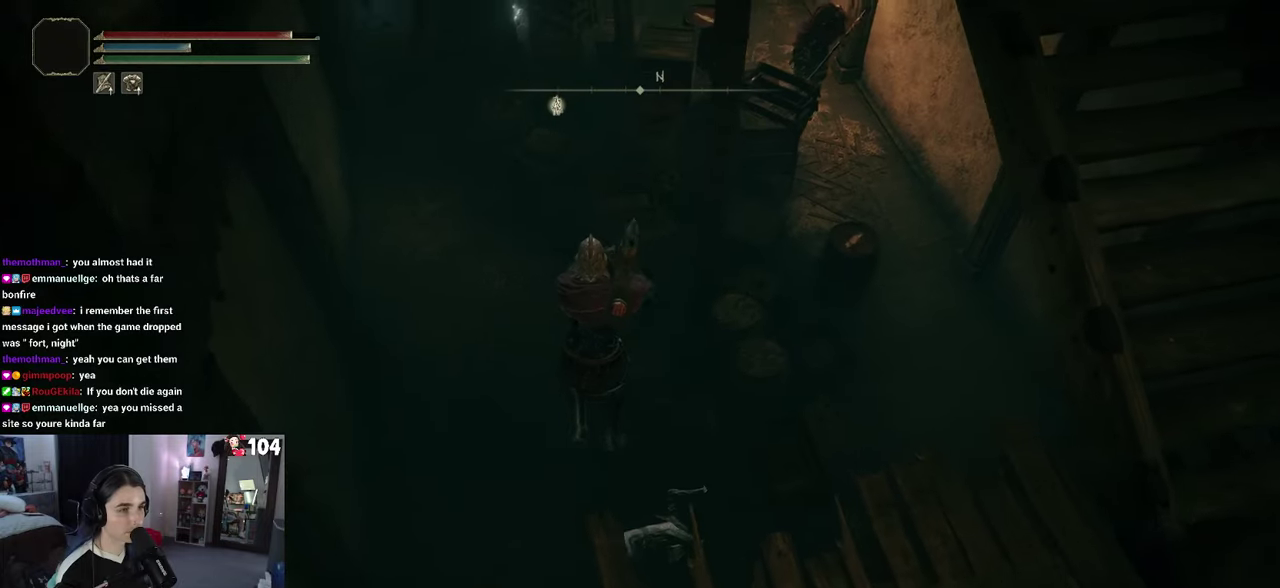
{"buttons": [], "left_stick": "left", "right_stick": "up-right"}
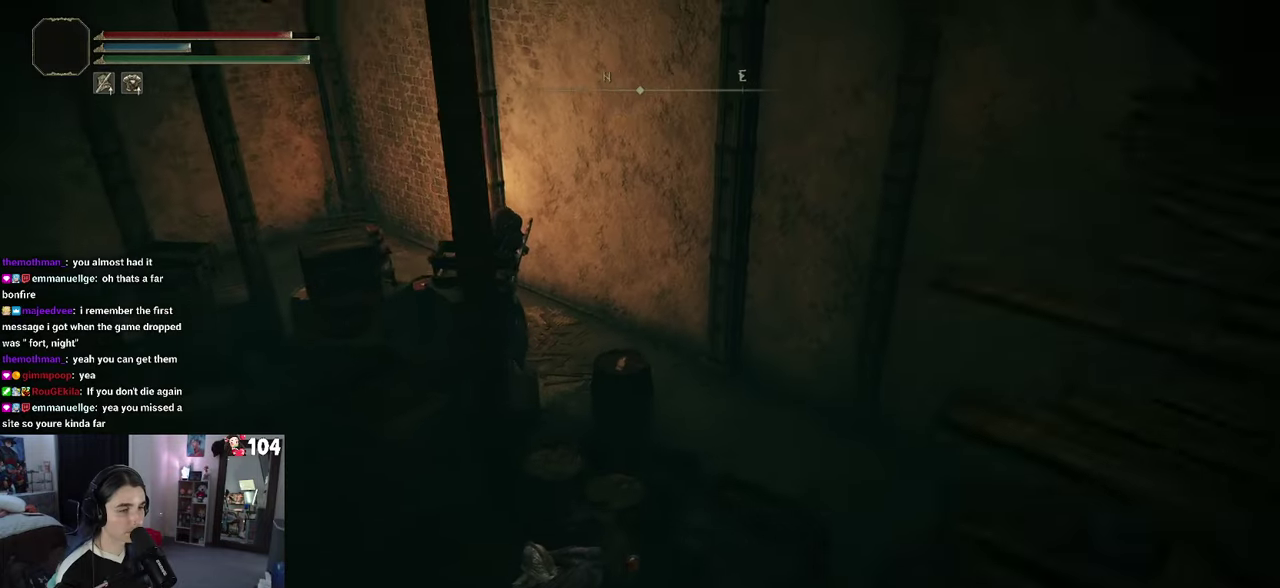
{"buttons": [], "left_stick": "up-left", "right_stick": "up"}
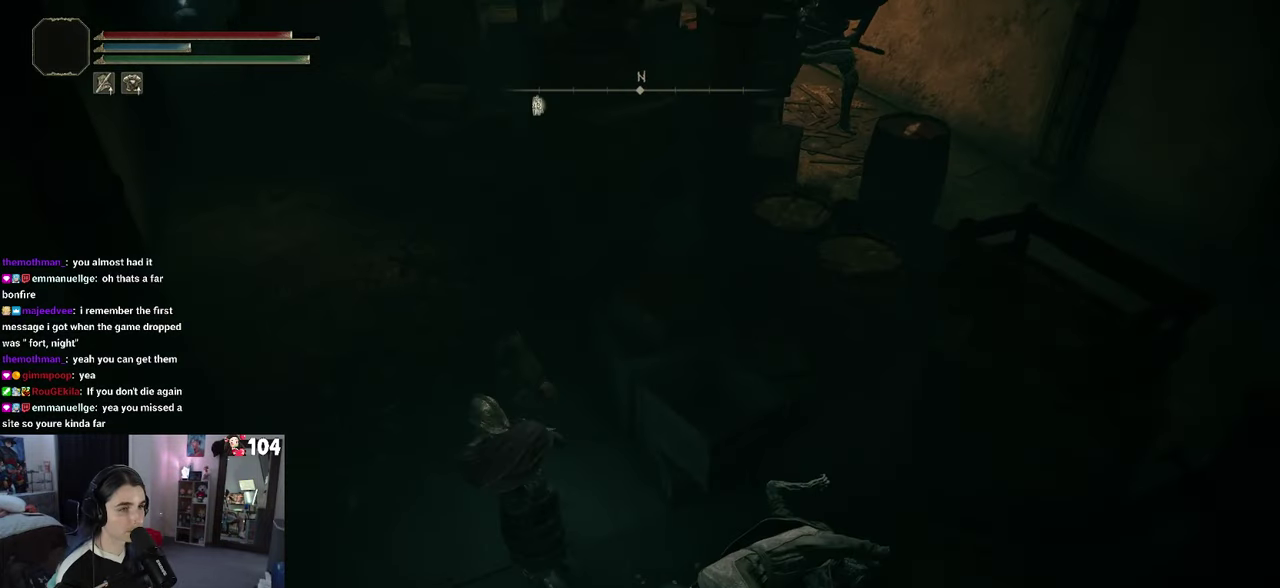
{"buttons": [], "left_stick": "right", "right_stick": "center"}
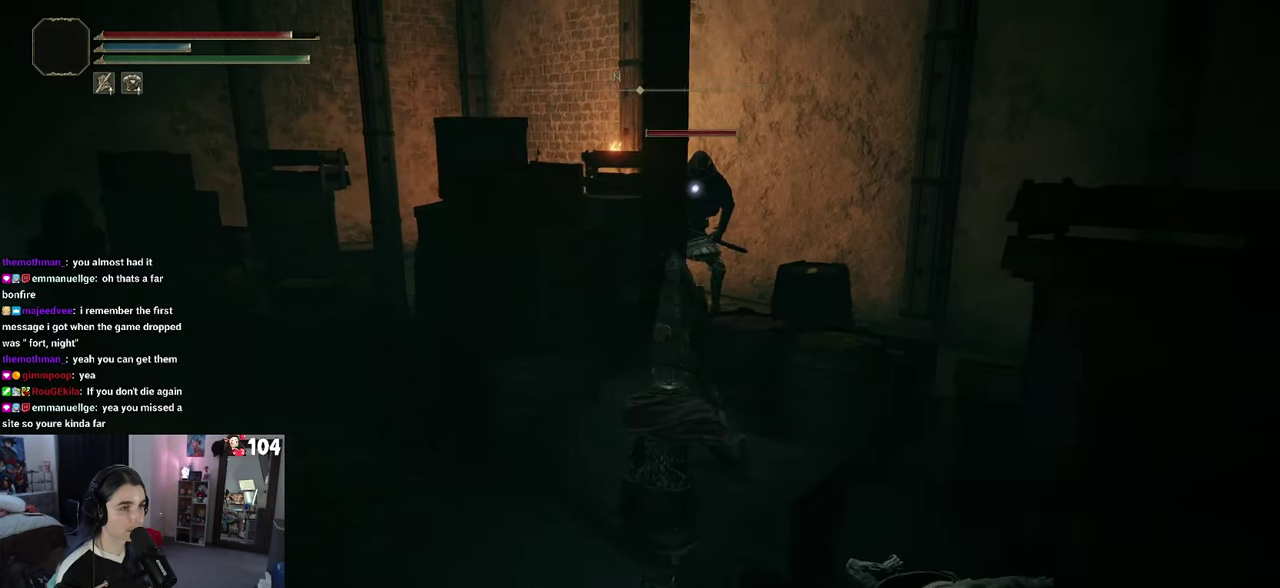
{"buttons": [], "left_stick": "up", "right_stick": "center", "events": [[100, "left_stick", "up-right"], [134, "CROSS", "down"], [167, "left_stick", "up"], [367, "CROSS", "up"]]}
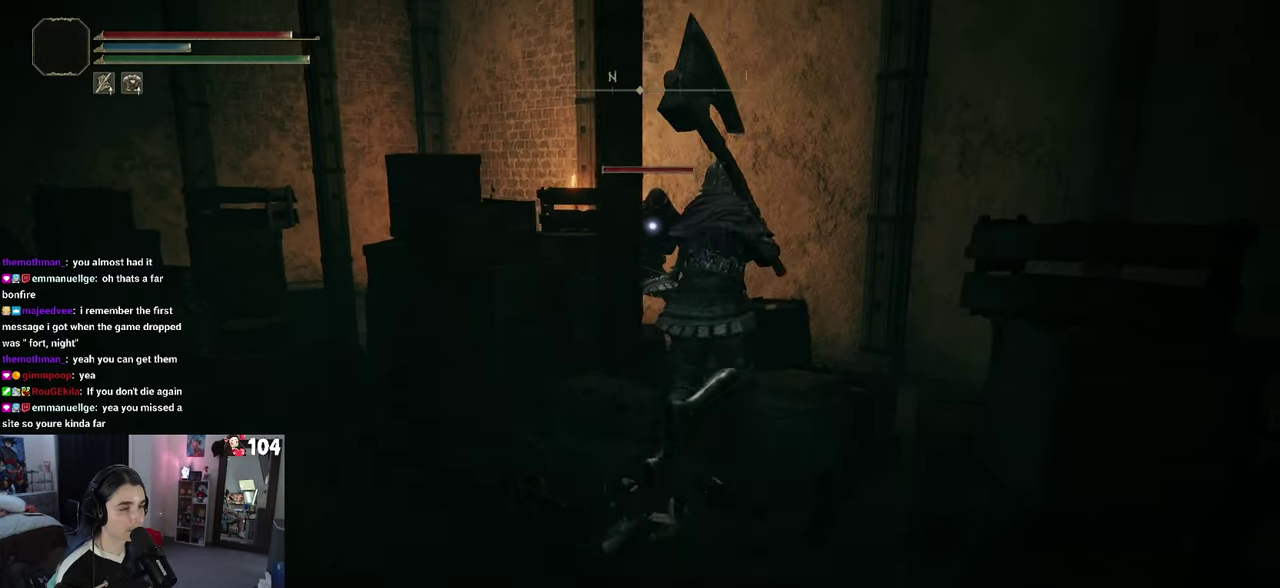
{"buttons": [], "left_stick": "up", "right_stick": "center", "events": []}
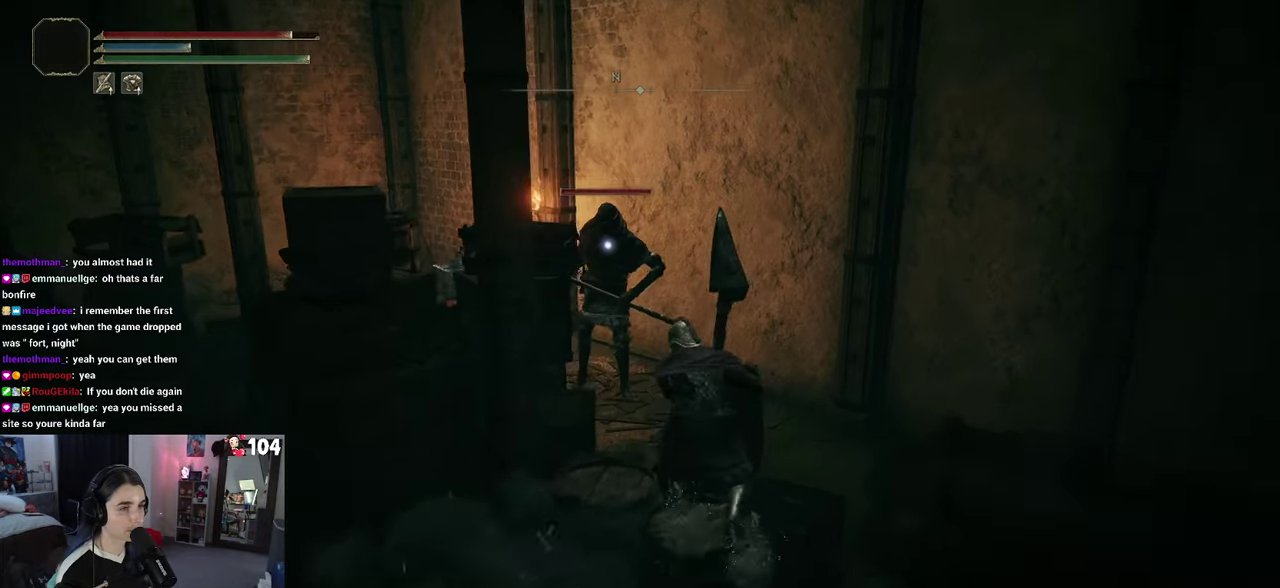
{"buttons": [], "left_stick": "up", "right_stick": "center", "events": [[34, "left_stick", "up-left"], [167, "CROSS", "down"], [267, "left_stick", "up"], [334, "CROSS", "up"]]}
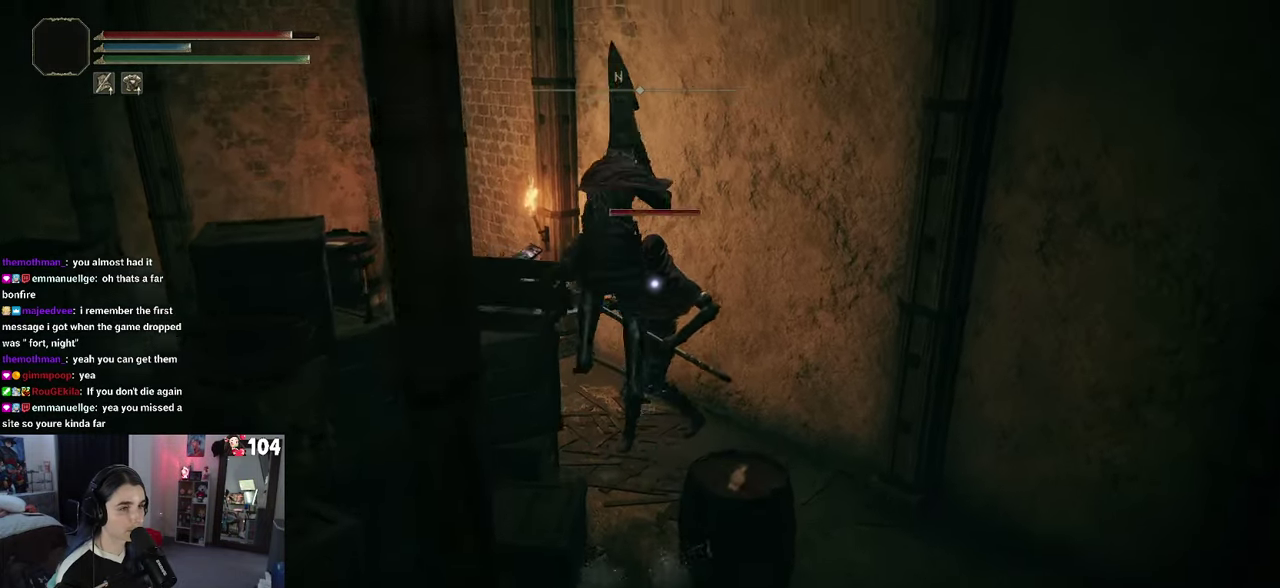
{"buttons": [], "left_stick": "right", "right_stick": "center", "events": [[467, "left_stick", "right"]]}
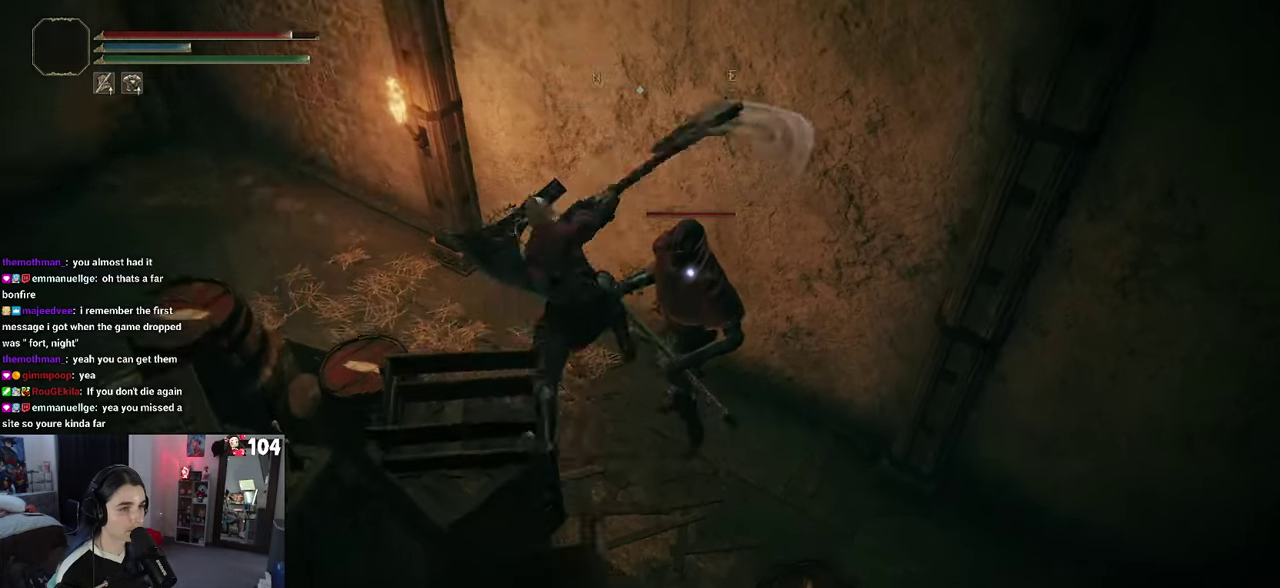
{"buttons": [], "left_stick": "up", "right_stick": "center", "events": [[84, "left_stick", "down-right"], [484, "left_stick", "up"]]}
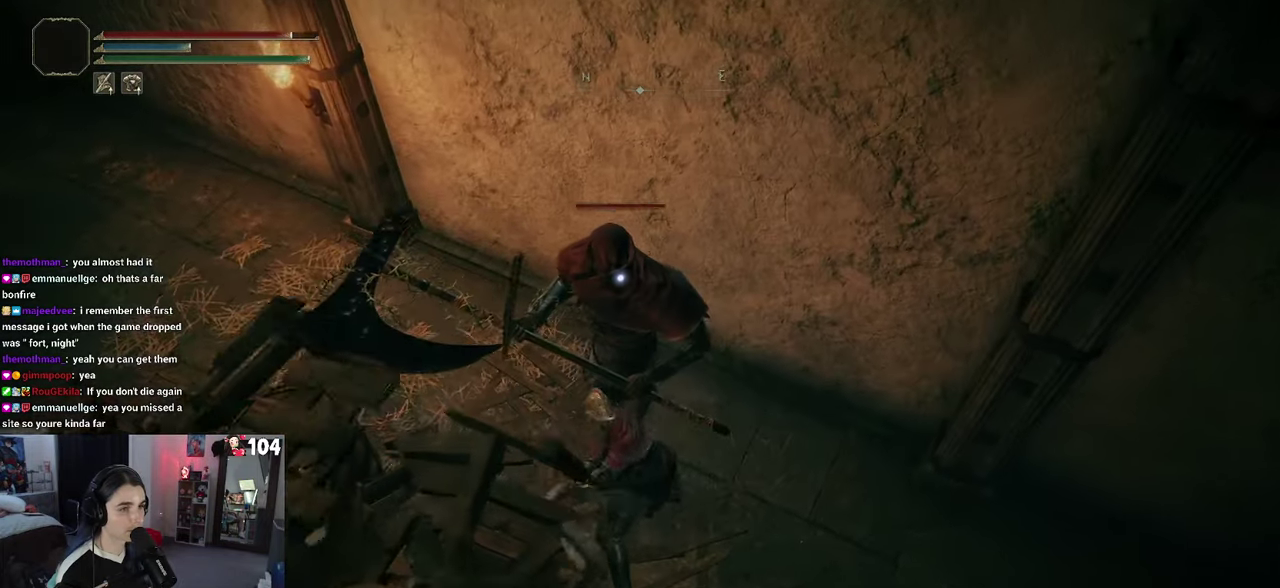
{"buttons": [], "left_stick": "up-left", "right_stick": "center", "events": [[217, "left_stick", "up-left"]]}
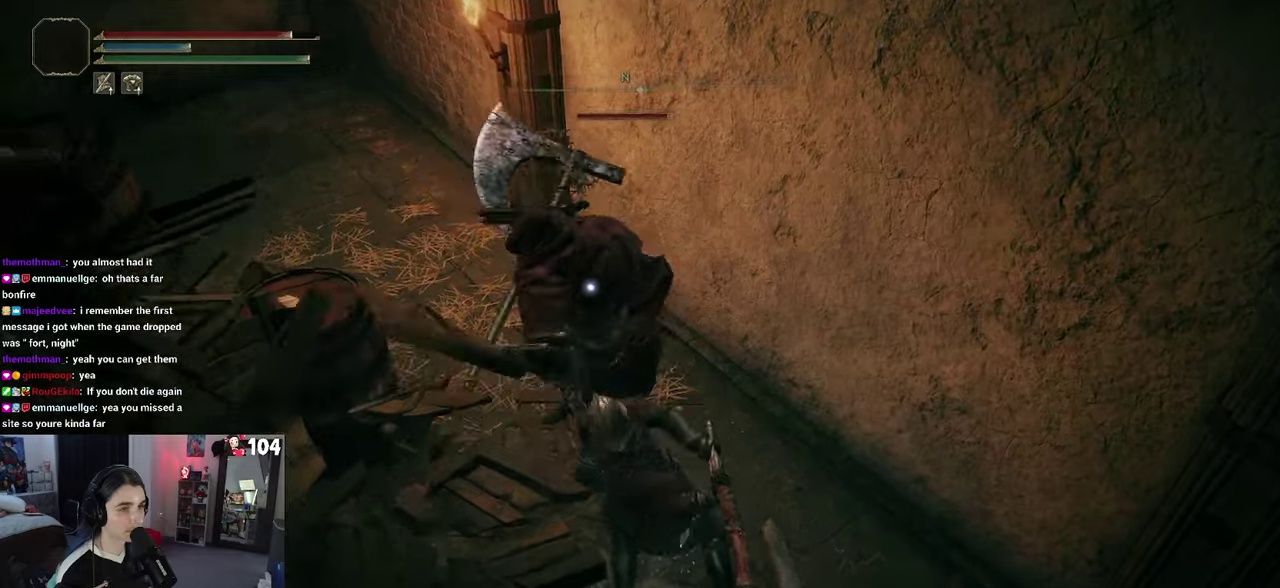
{"buttons": [], "left_stick": "center", "right_stick": "center", "events": [[366, "left_stick", "center"]]}
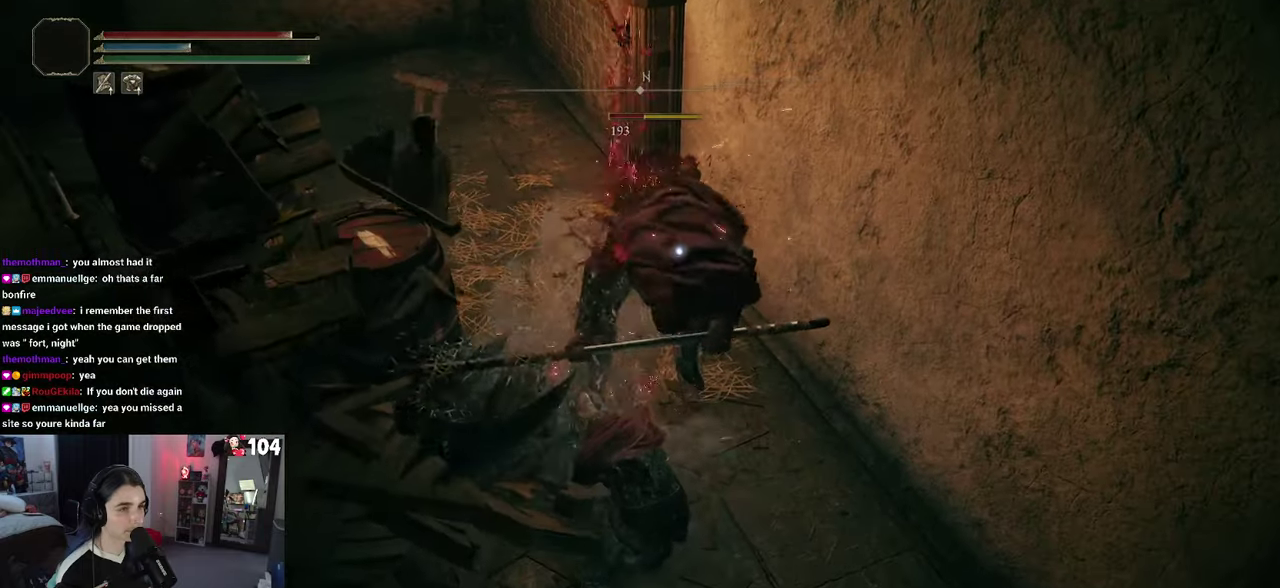
{"buttons": [], "left_stick": "up", "right_stick": "up-left", "events": [[100, "left_stick", "up"], [300, "right_stick", "up-left"]]}
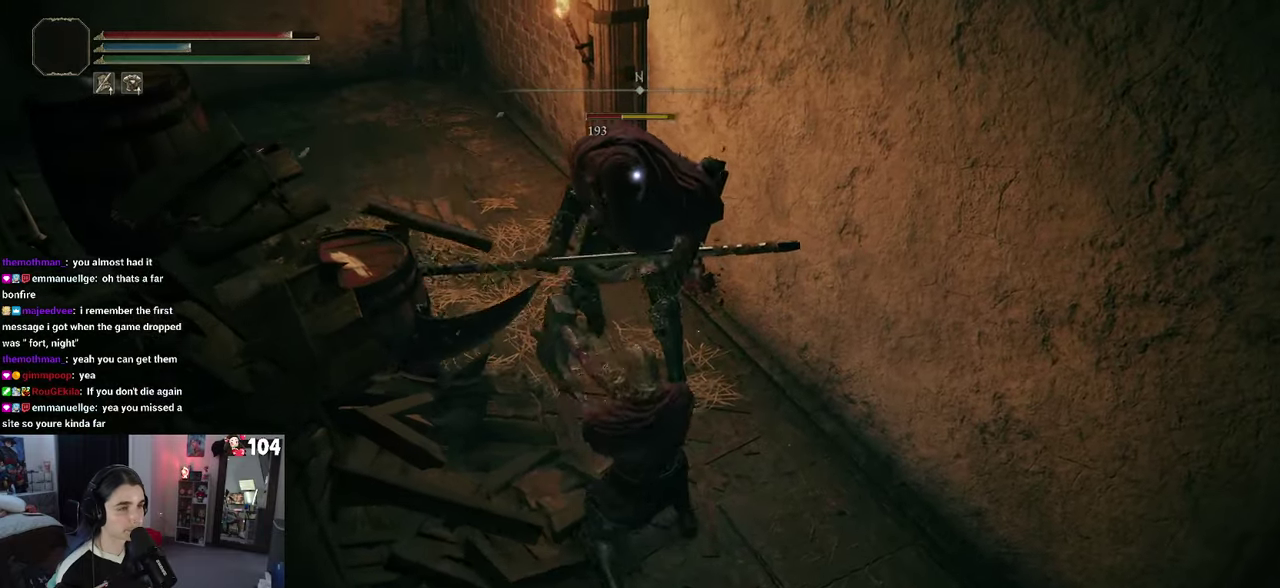
{"buttons": [], "left_stick": "up", "right_stick": "center", "events": [[50, "right_stick", "center"]]}
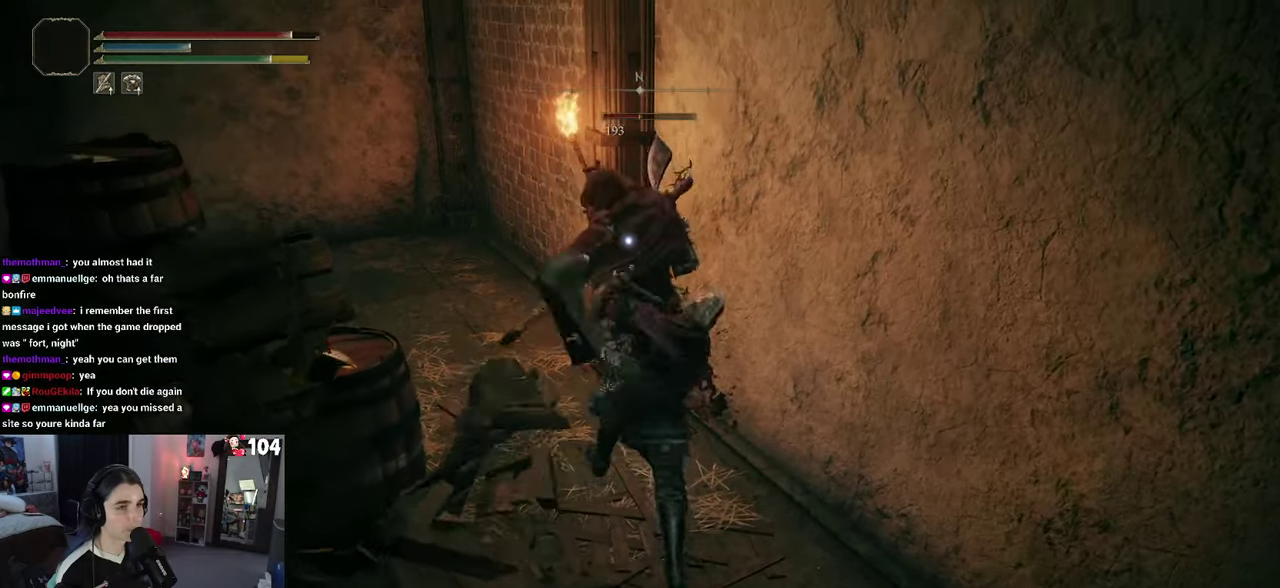
{"buttons": [], "left_stick": "up", "right_stick": "up", "events": [[433, "right_stick", "up"]]}
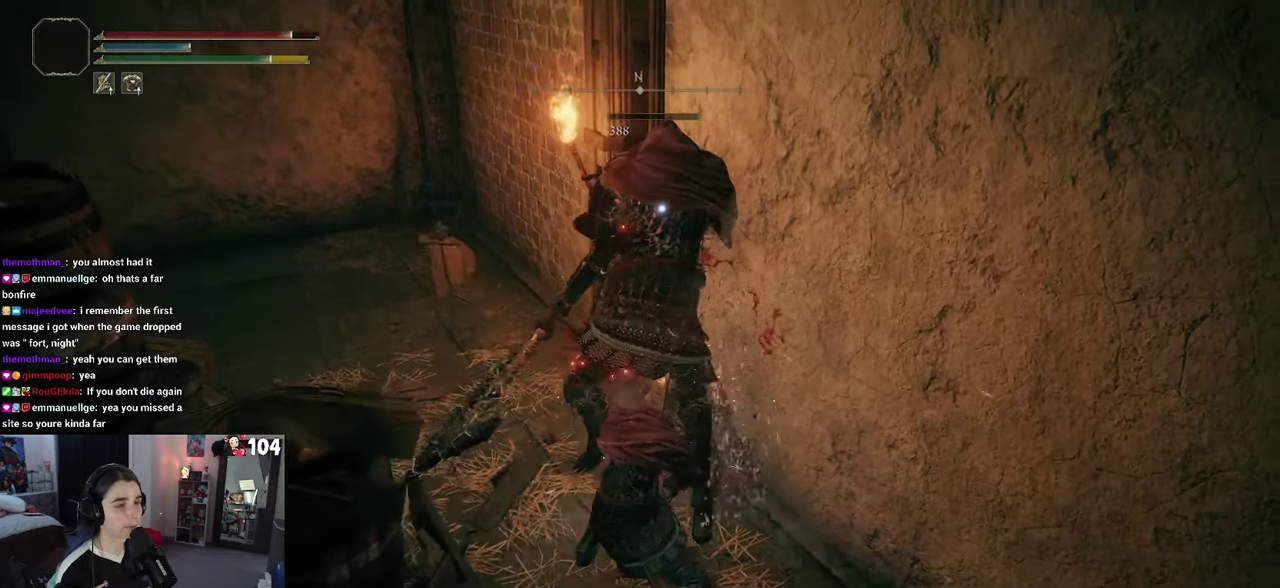
{"buttons": [], "left_stick": "down", "right_stick": "center", "events": [[83, "left_stick", "center"], [183, "right_stick", "center"], [250, "left_stick", "down-right"], [450, "left_stick", "down"]]}
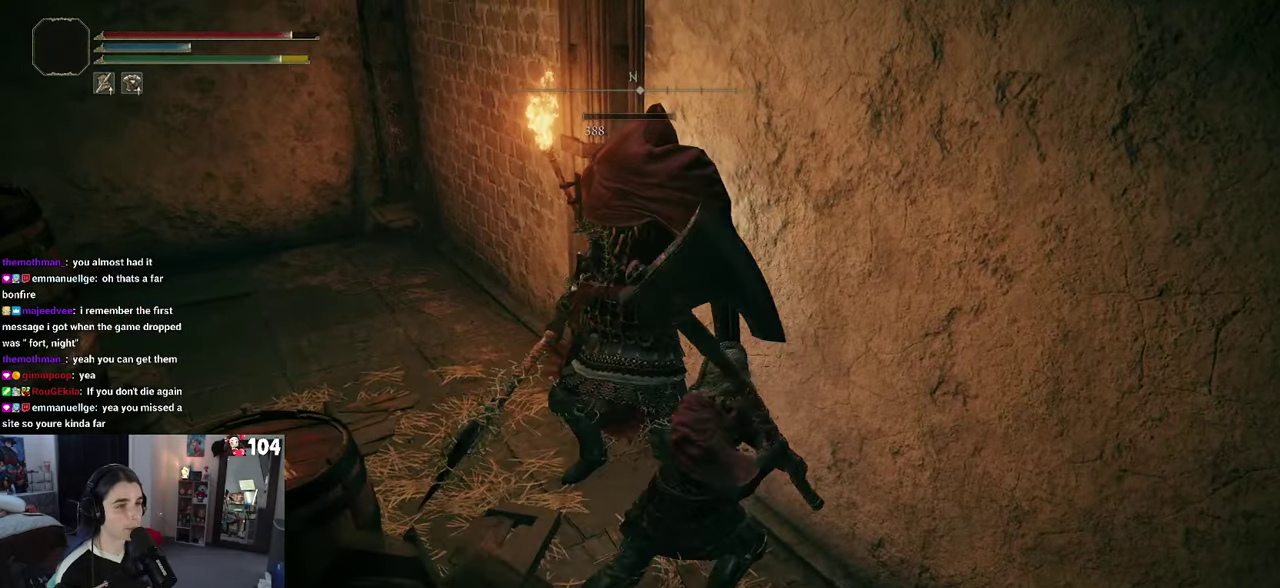
{"buttons": [], "left_stick": "center", "right_stick": "center", "events": [[233, "left_stick", "down-left"], [333, "left_stick", "left"], [433, "left_stick", "center"]]}
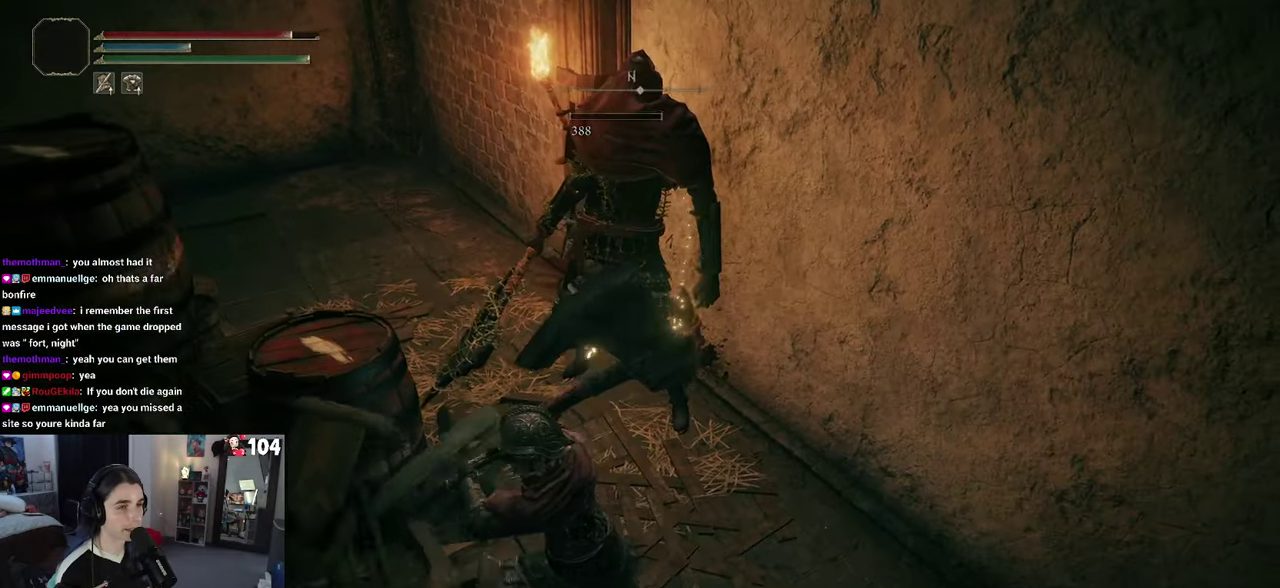
{"buttons": [], "left_stick": "up", "right_stick": "center", "events": [[433, "left_stick", "up"]]}